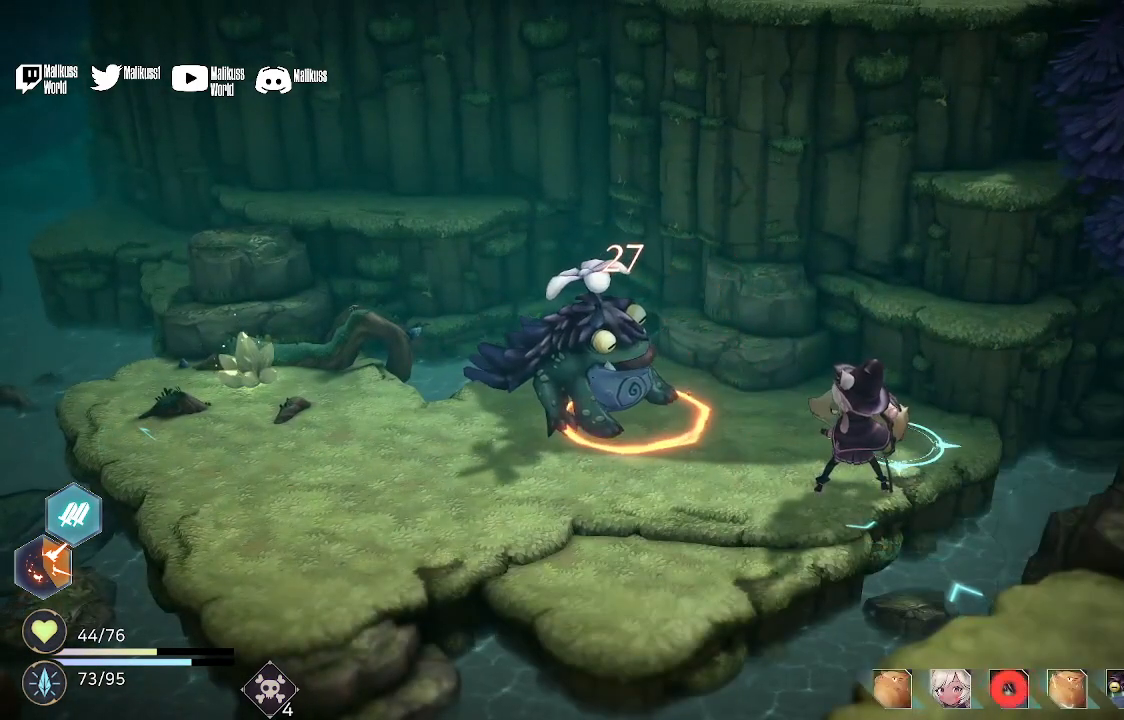
Gameplay with a controller (Xbox layout); each line is a JSON object with the inputs held at the frame after it. "events" lists button and stick changes between this image and that frame as [ms after this image, input, new state], when the widget could be followed in between.
{"buttons": [], "left_stick": "center", "right_stick": "center", "events": []}
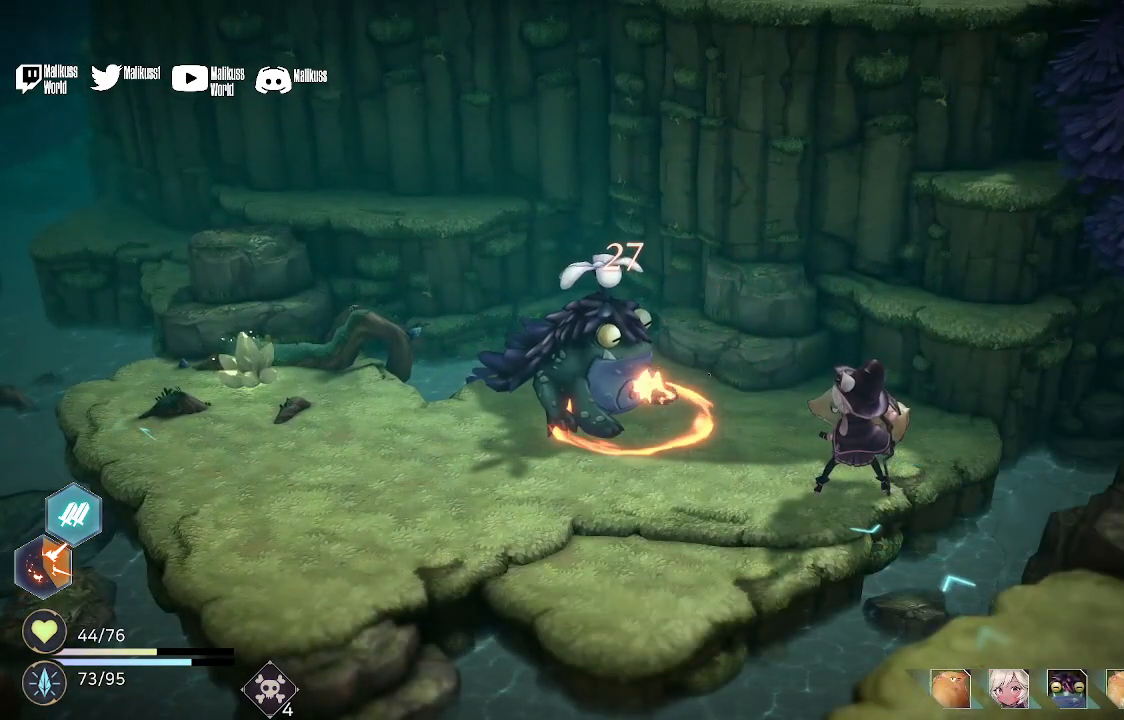
{"buttons": [], "left_stick": "center", "right_stick": "center", "events": []}
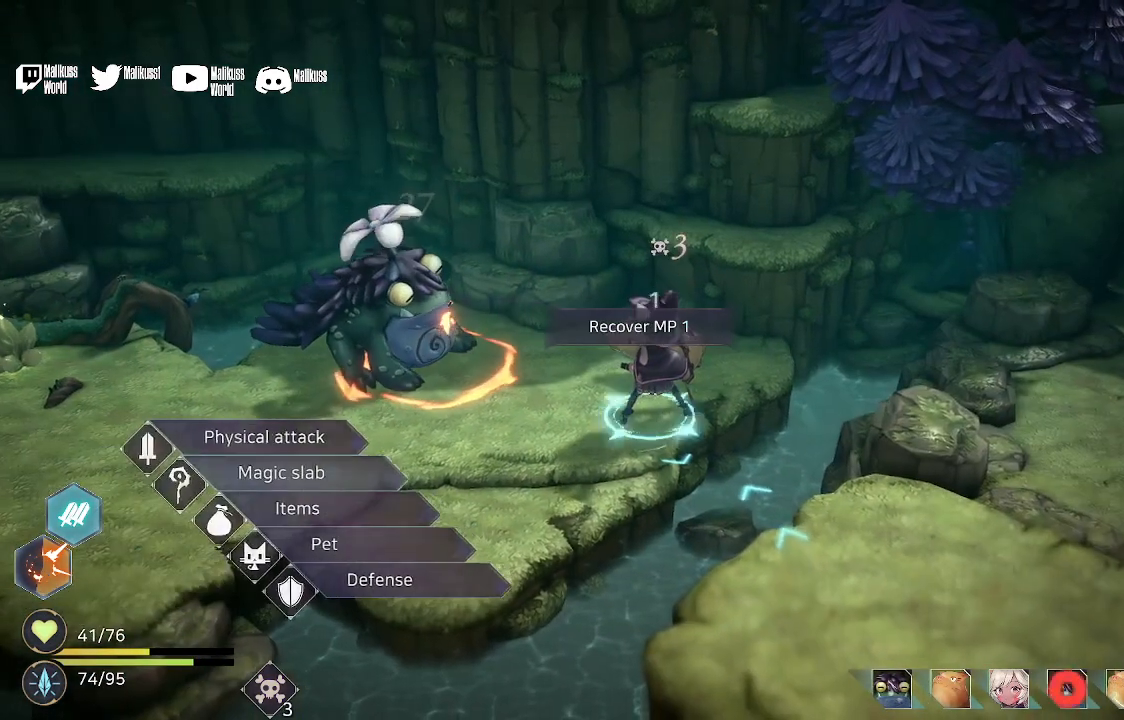
{"buttons": [], "left_stick": "center", "right_stick": "center", "events": []}
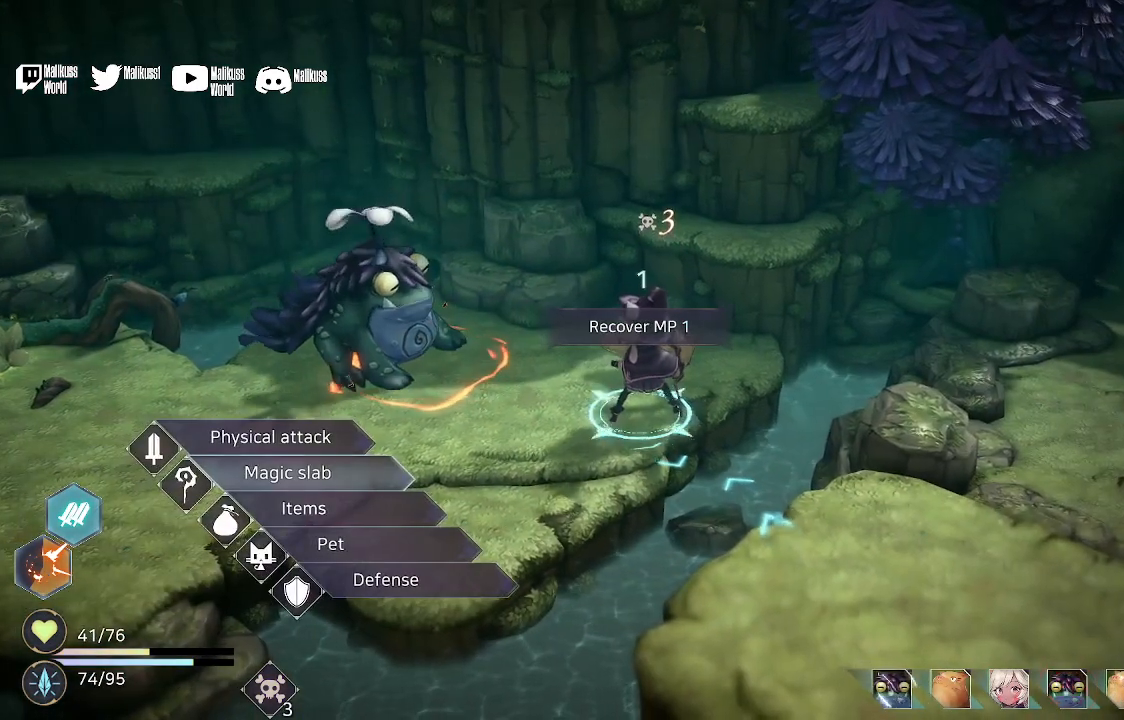
{"buttons": [], "left_stick": "center", "right_stick": "center", "events": [[200, "A", "down"], [333, "A", "up"]]}
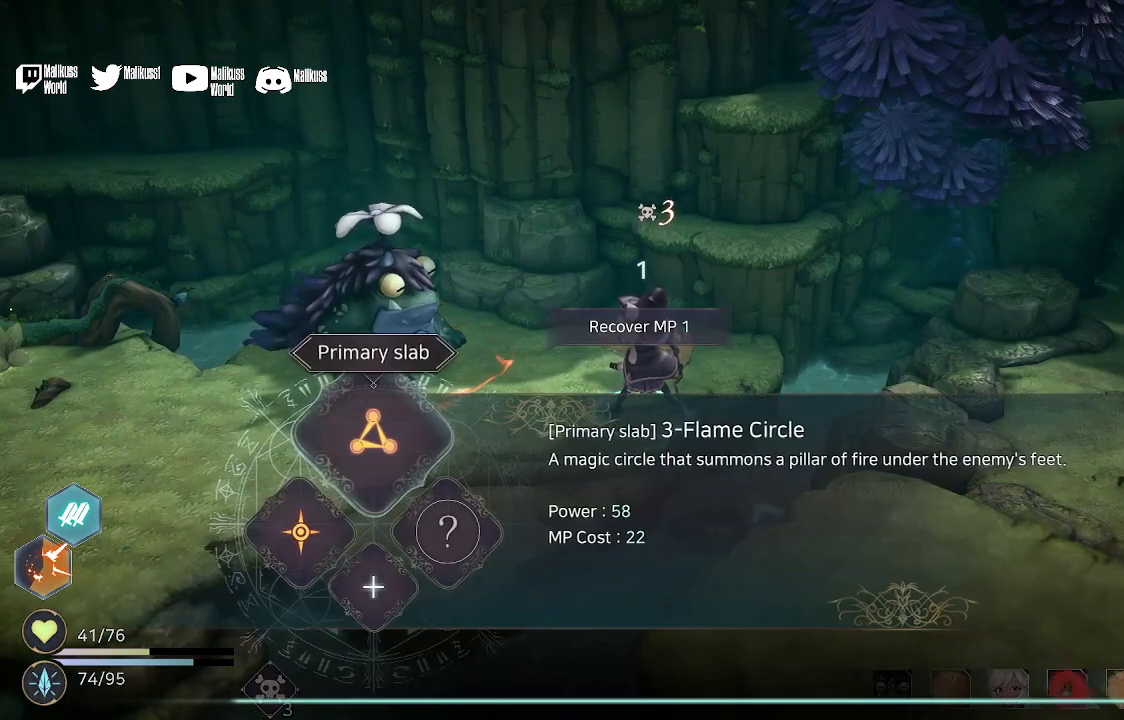
{"buttons": [], "left_stick": "center", "right_stick": "center", "events": [[400, "left_stick", "down-left"], [467, "left_stick", "center"]]}
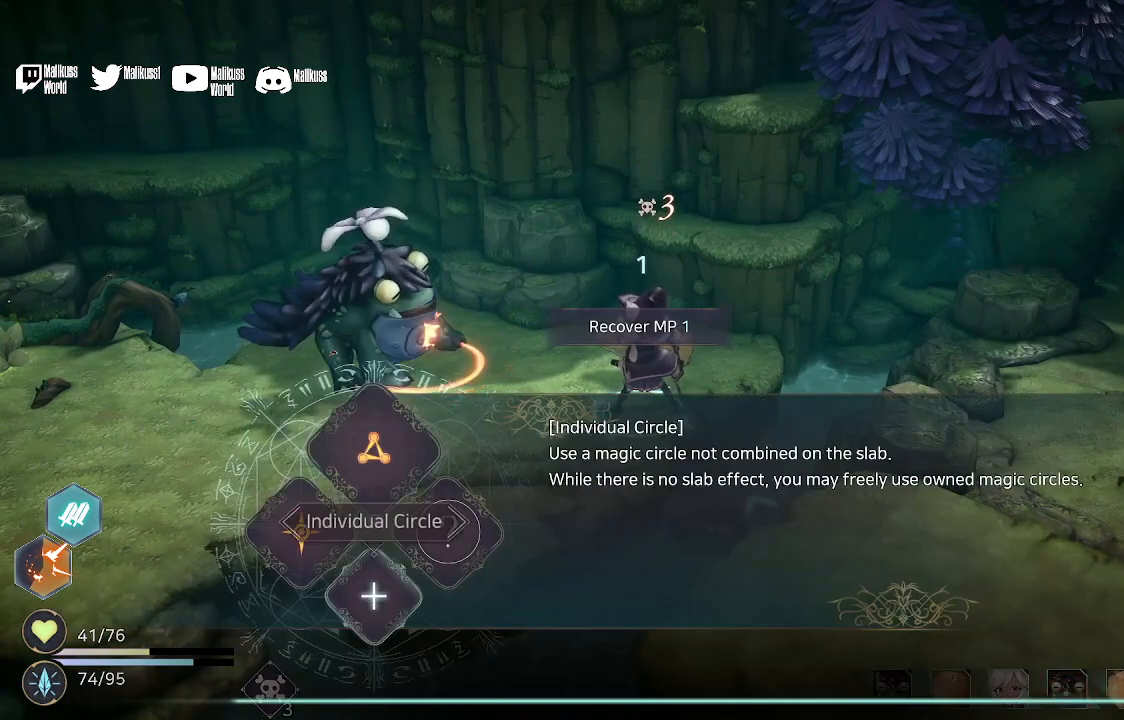
{"buttons": [], "left_stick": "center", "right_stick": "center", "events": [[333, "left_stick", "left"], [433, "left_stick", "center"]]}
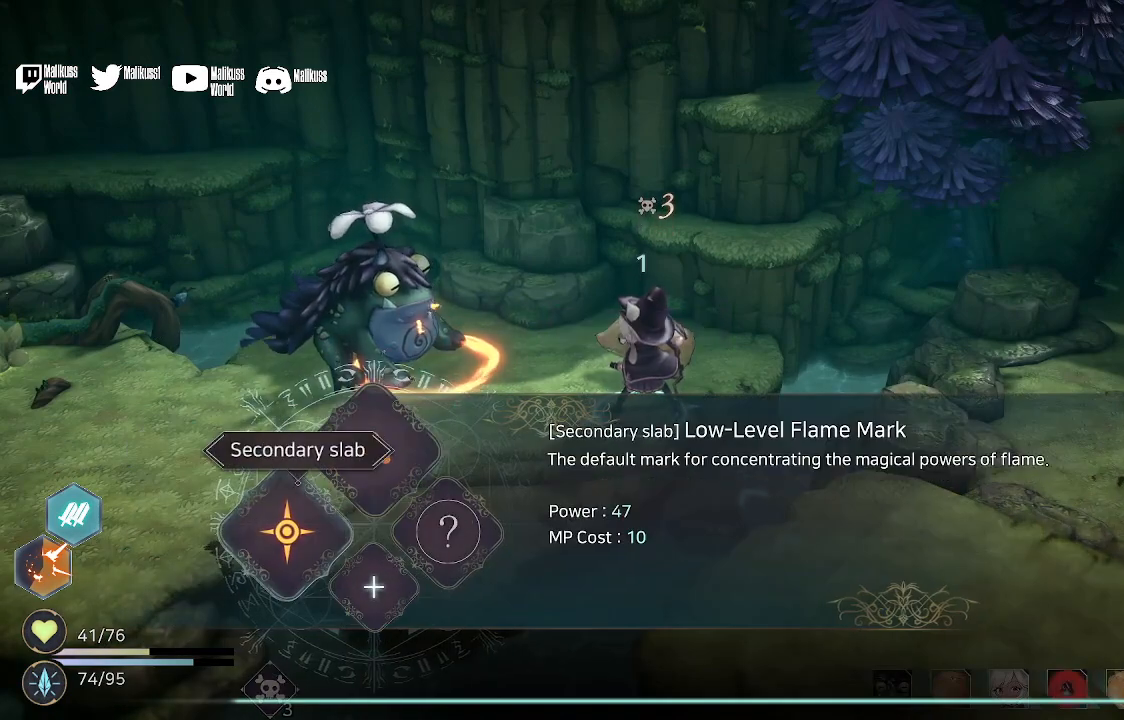
{"buttons": ["A"], "left_stick": "center", "right_stick": "center", "events": [[267, "A", "down"], [400, "A", "up"], [467, "A", "down"]]}
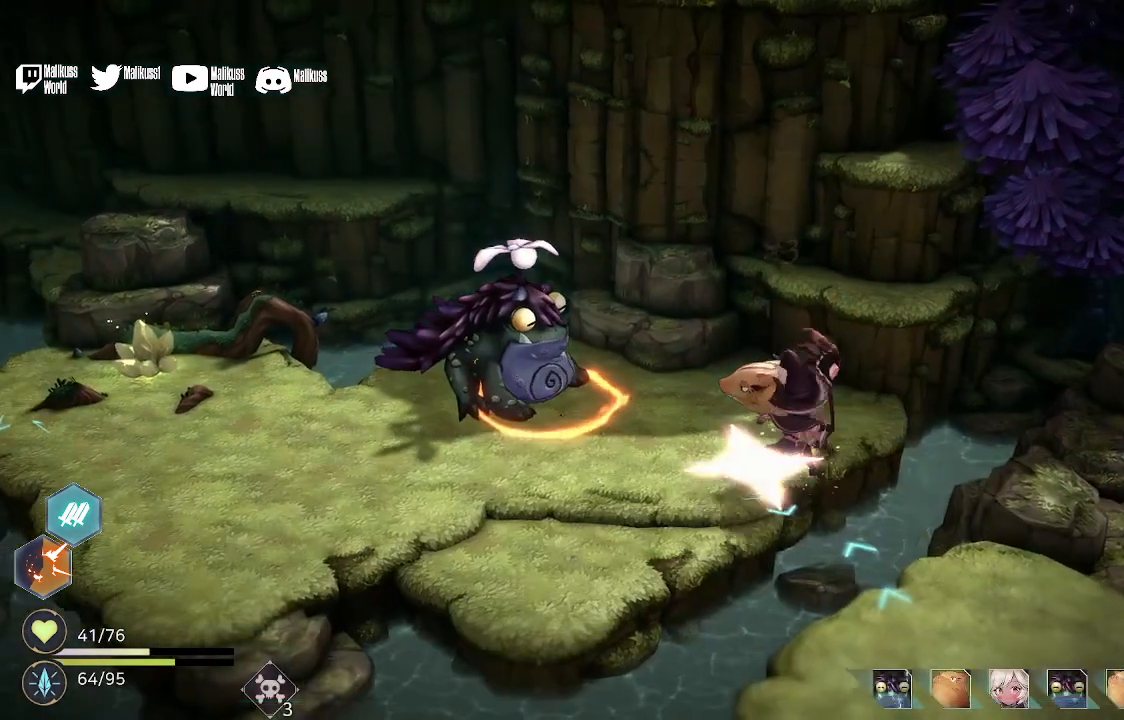
{"buttons": [], "left_stick": "center", "right_stick": "center", "events": [[100, "A", "up"], [167, "A", "down"], [267, "A", "up"], [333, "A", "down"], [467, "A", "up"]]}
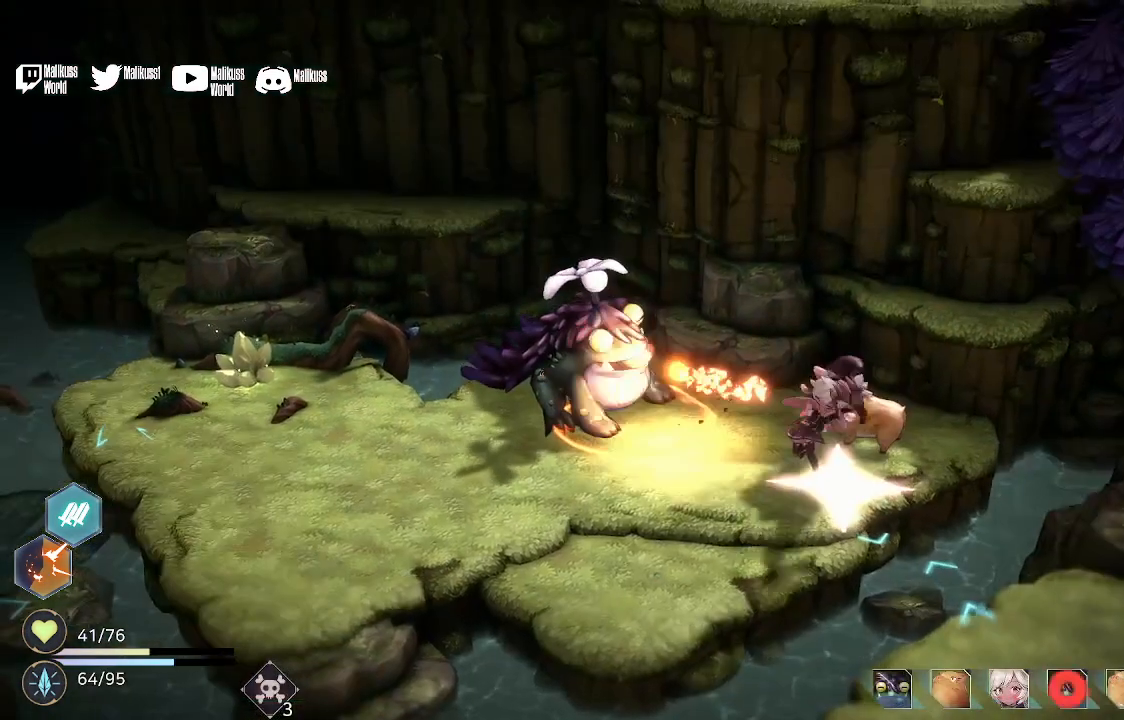
{"buttons": ["A"], "left_stick": "center", "right_stick": "center", "events": [[67, "A", "down"], [167, "A", "up"], [267, "A", "down"], [433, "A", "up"], [500, "A", "down"]]}
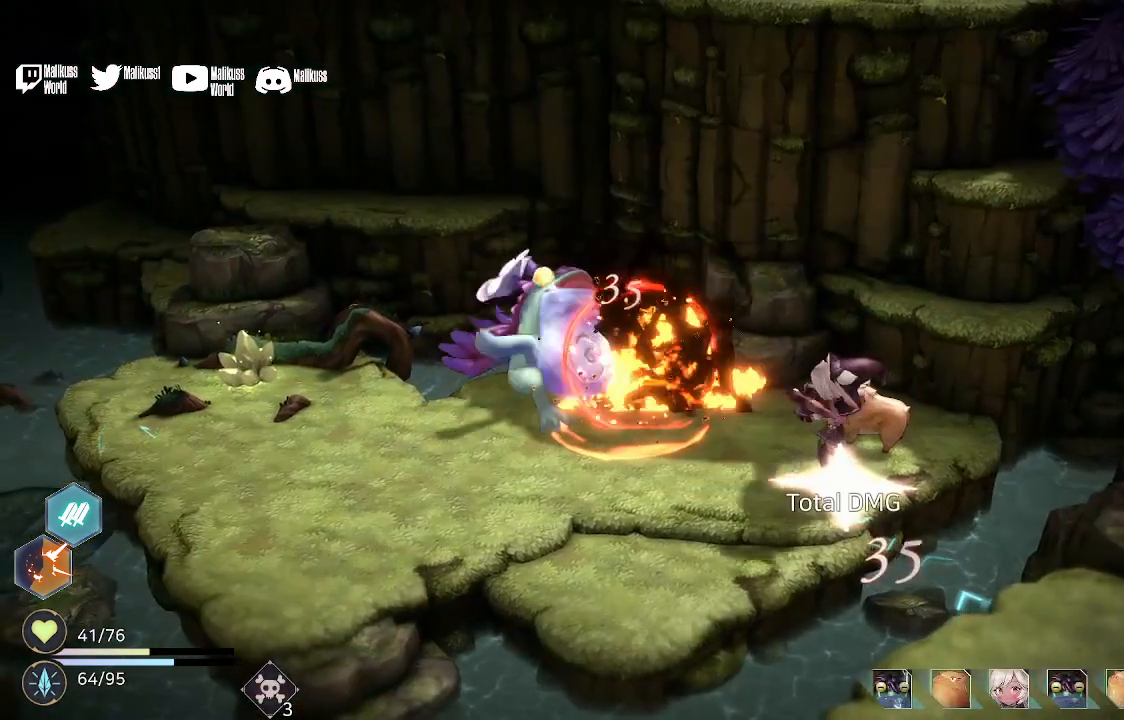
{"buttons": ["A"], "left_stick": "center", "right_stick": "center", "events": [[167, "A", "up"], [500, "A", "down"]]}
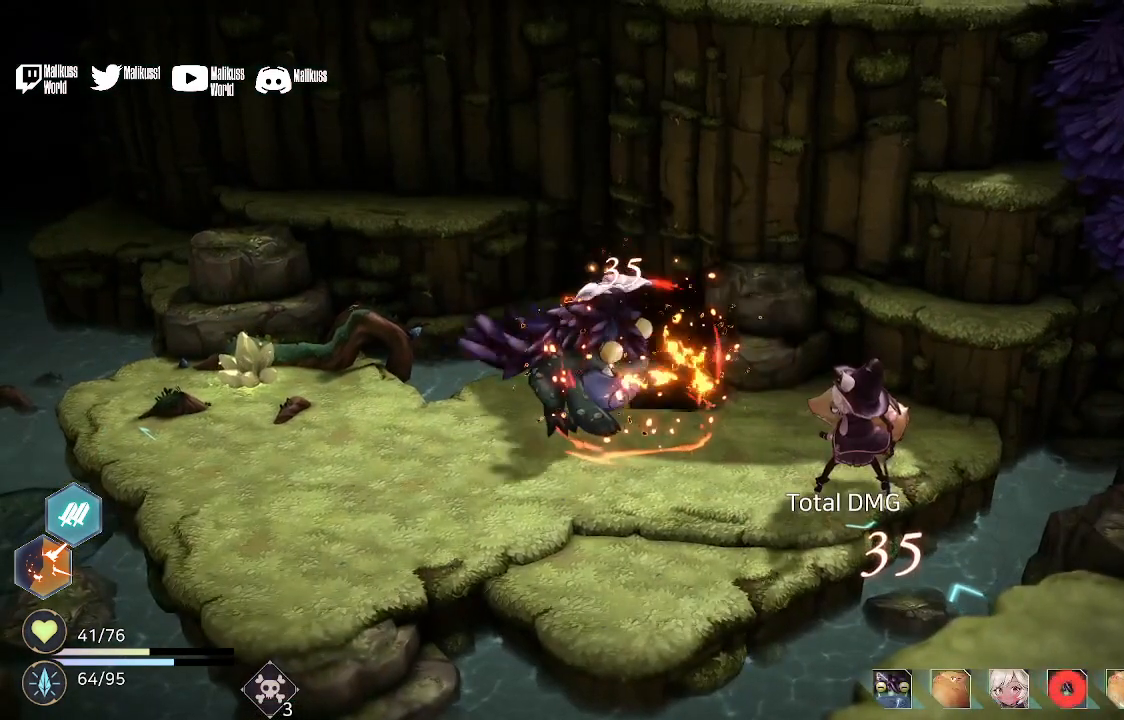
{"buttons": ["A"], "left_stick": "center", "right_stick": "center", "events": [[133, "A", "up"], [467, "A", "down"]]}
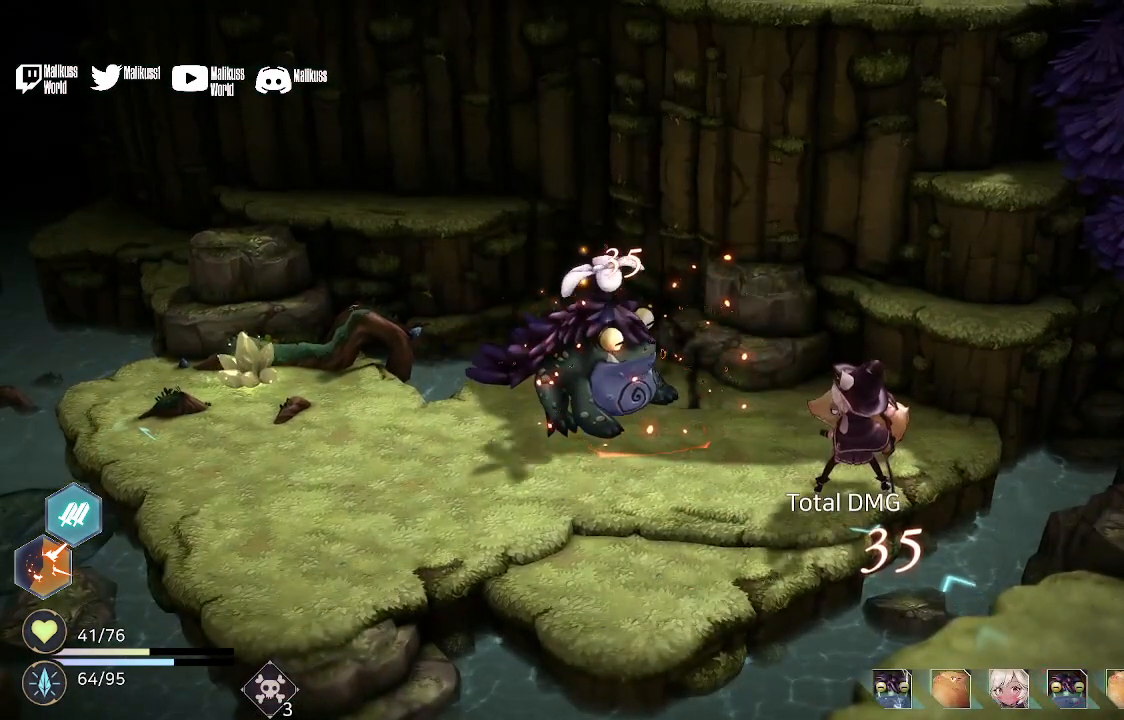
{"buttons": [], "left_stick": "center", "right_stick": "center", "events": [[100, "A", "up"]]}
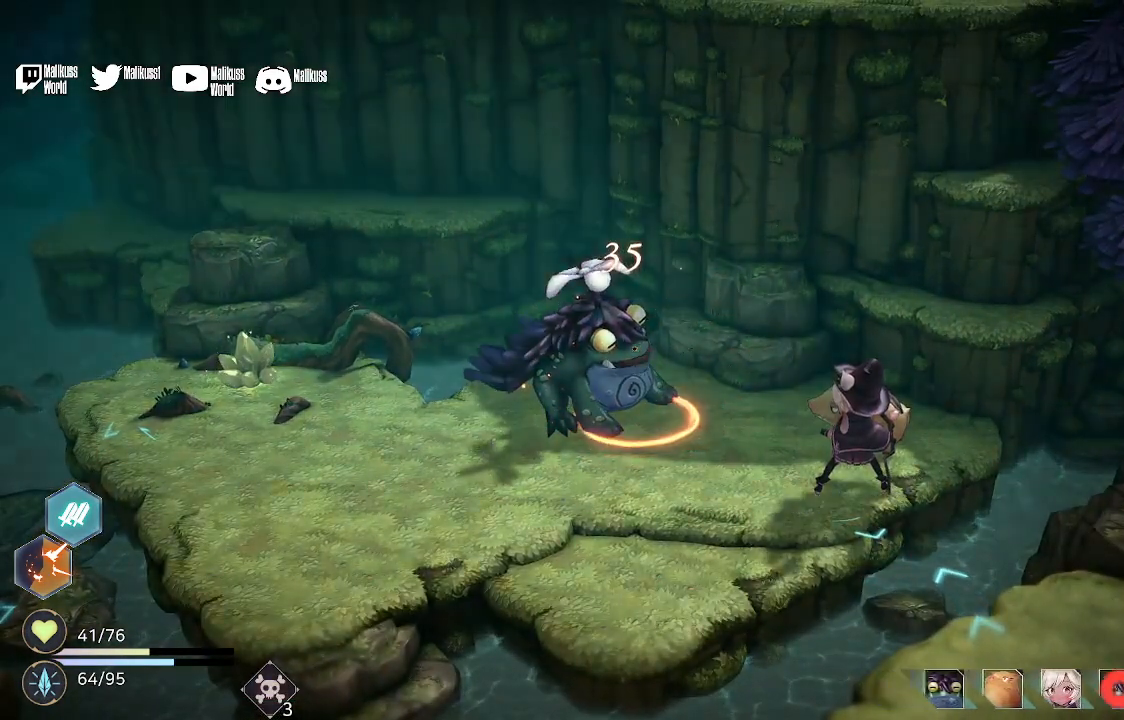
{"buttons": [], "left_stick": "center", "right_stick": "center", "events": []}
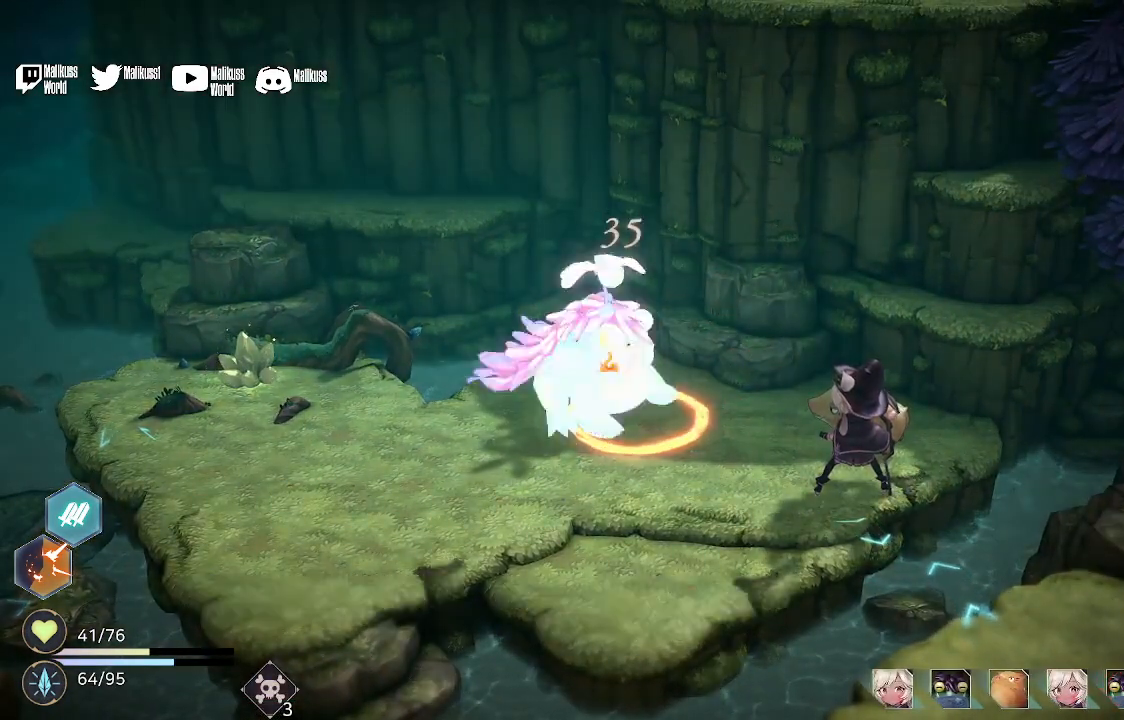
{"buttons": [], "left_stick": "center", "right_stick": "center", "events": []}
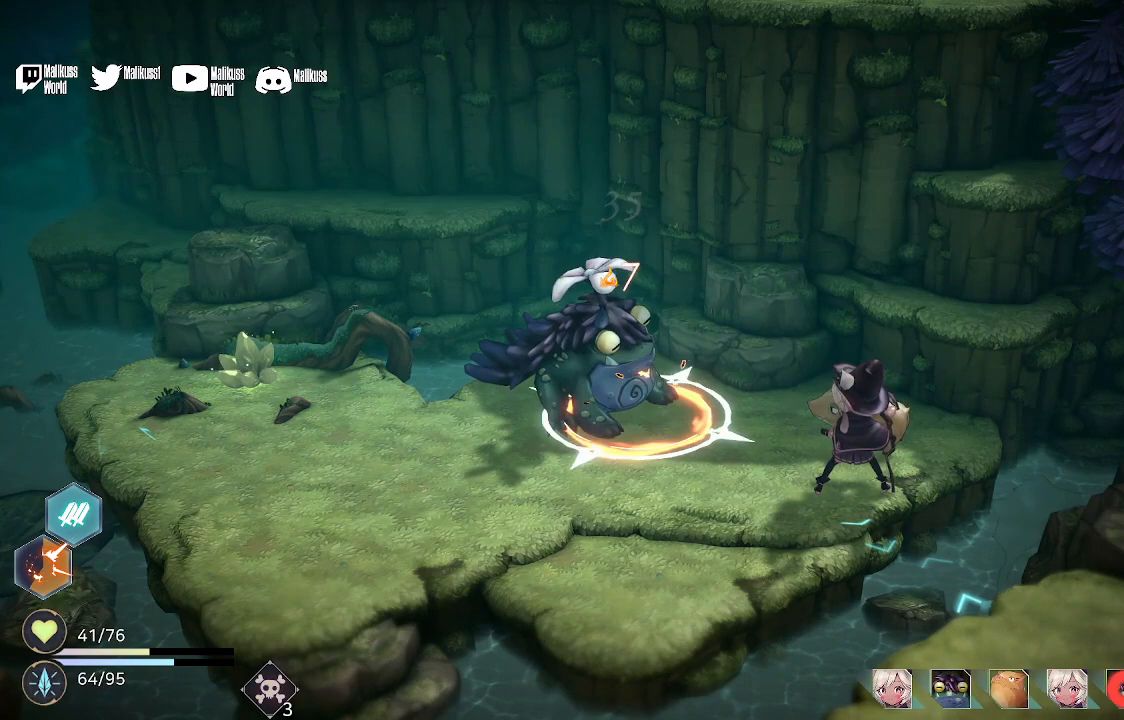
{"buttons": ["A"], "left_stick": "center", "right_stick": "center", "events": [[500, "A", "down"]]}
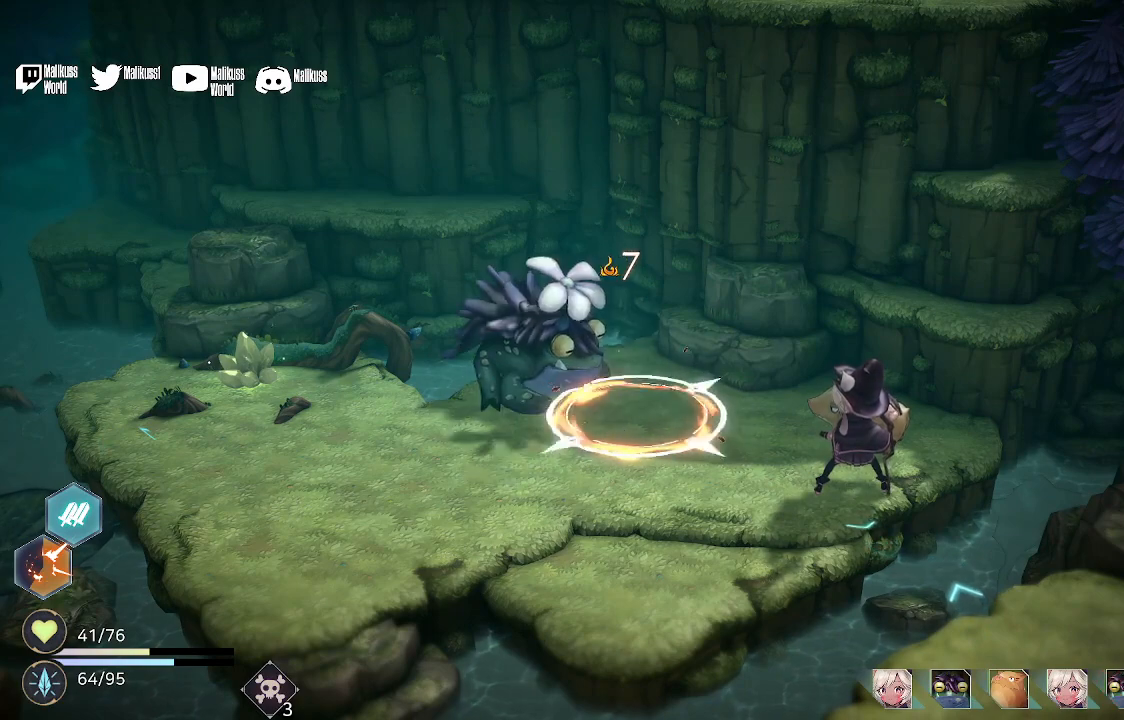
{"buttons": [], "left_stick": "center", "right_stick": "center", "events": [[167, "A", "up"]]}
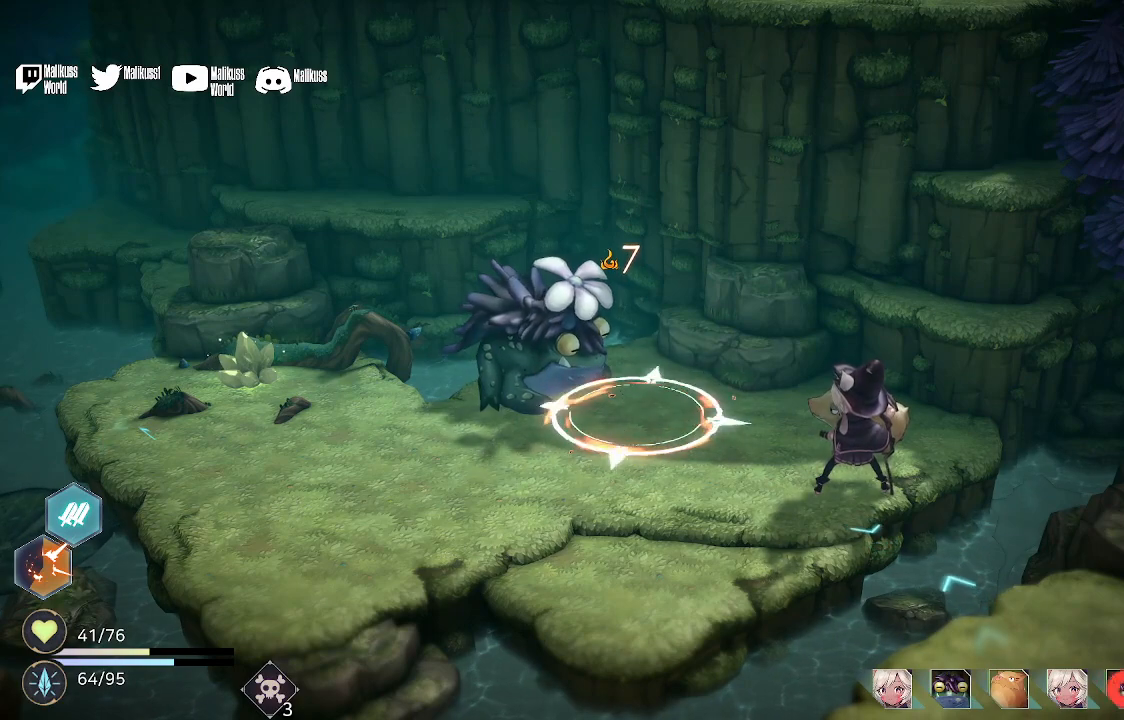
{"buttons": [], "left_stick": "center", "right_stick": "center", "events": []}
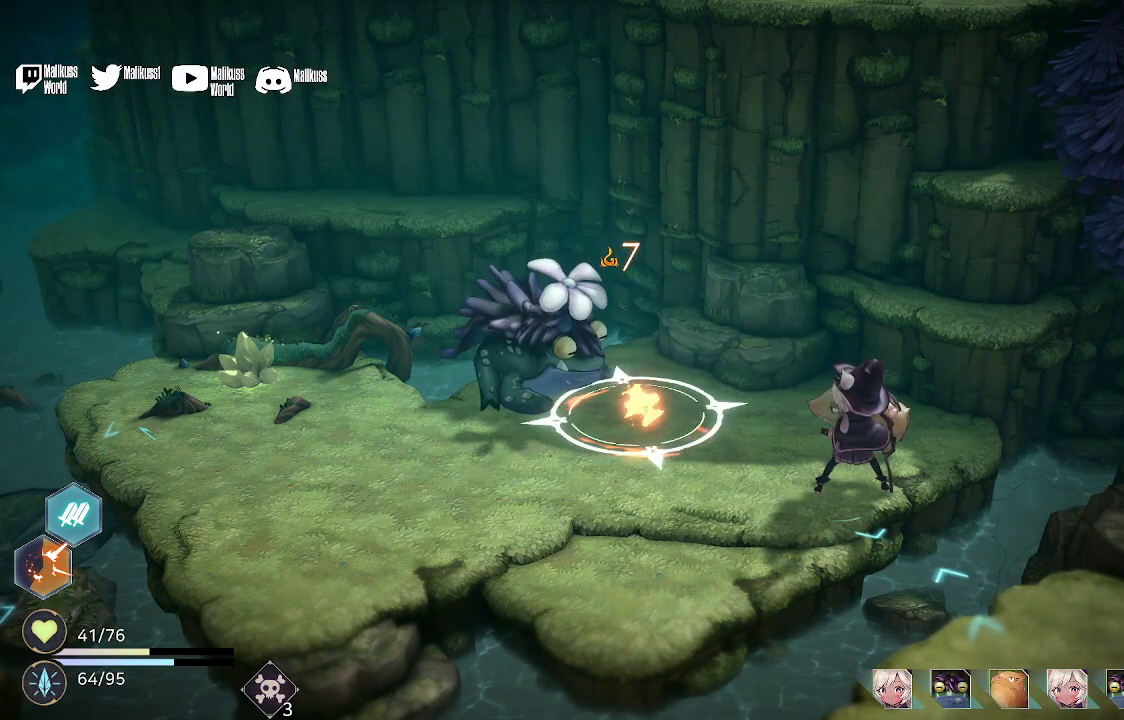
{"buttons": [], "left_stick": "center", "right_stick": "center", "events": []}
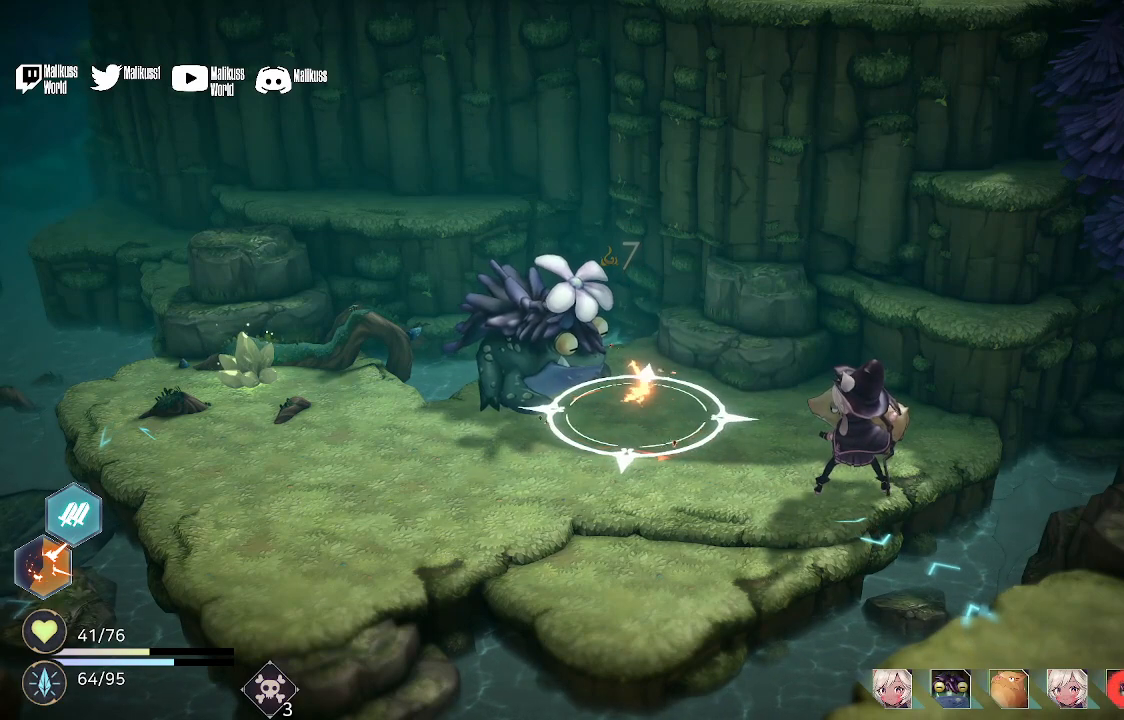
{"buttons": [], "left_stick": "center", "right_stick": "center", "events": []}
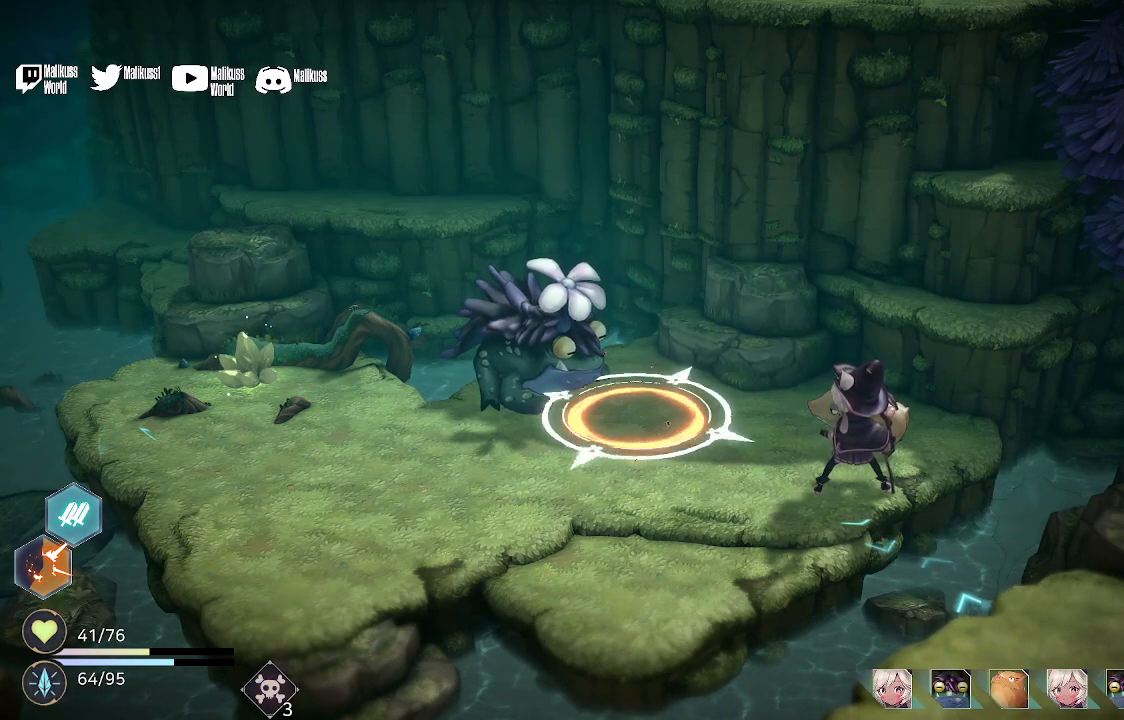
{"buttons": [], "left_stick": "center", "right_stick": "center", "events": []}
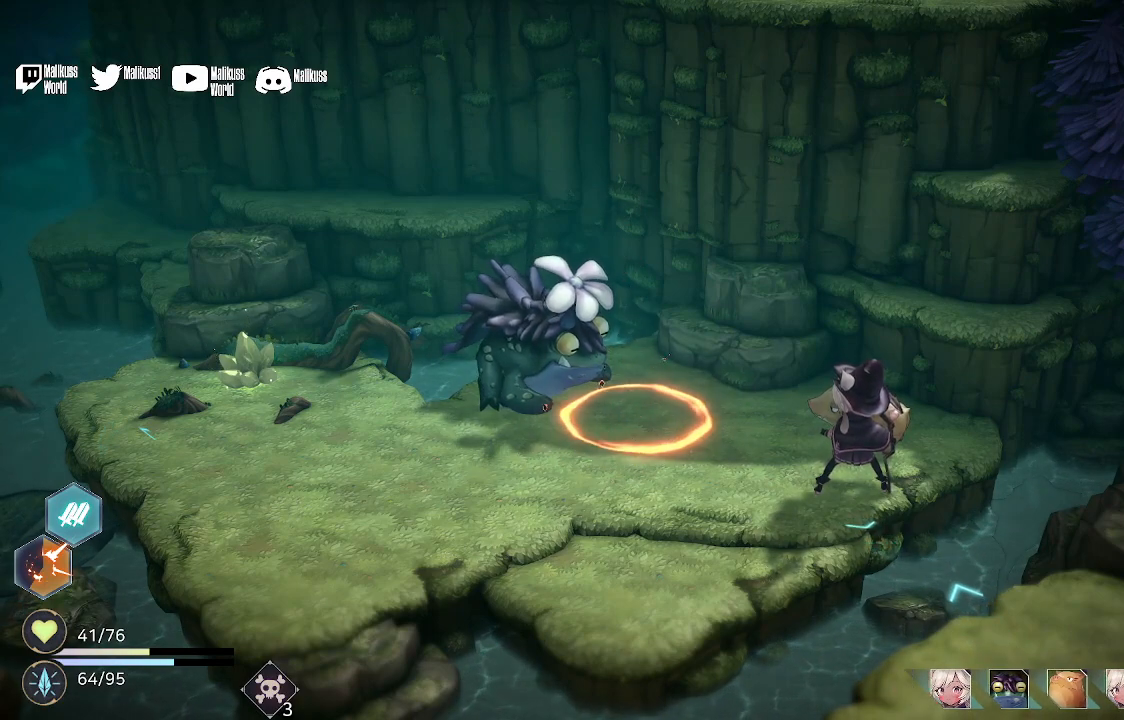
{"buttons": [], "left_stick": "center", "right_stick": "center", "events": []}
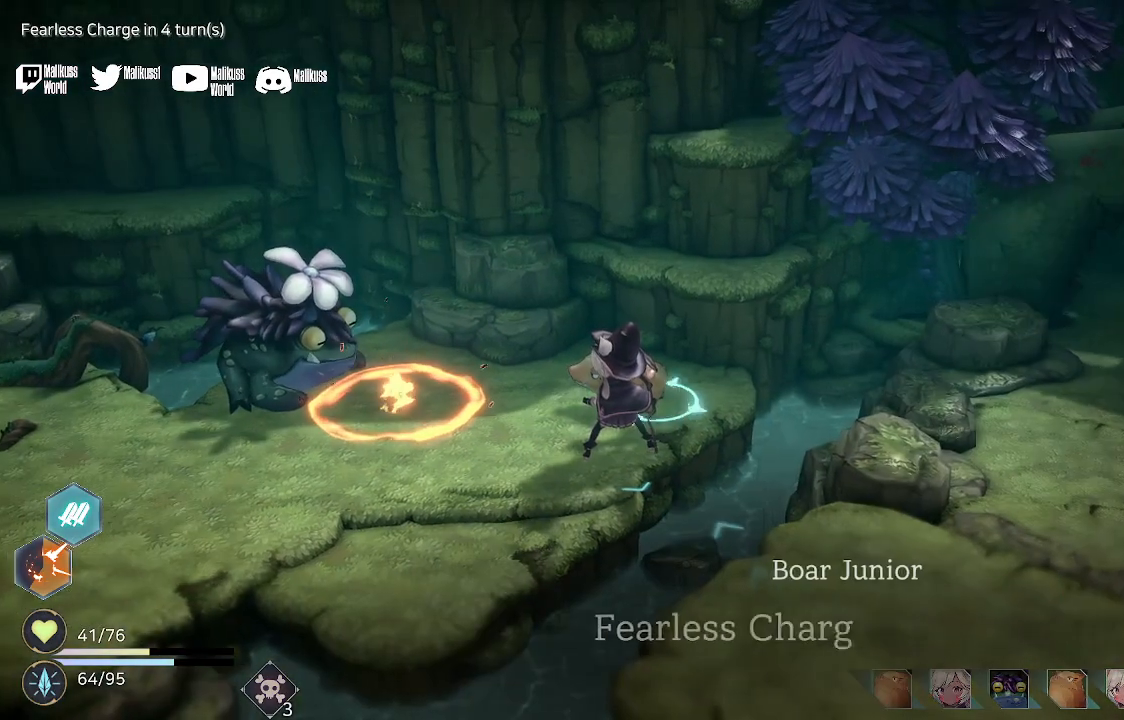
{"buttons": [], "left_stick": "center", "right_stick": "center", "events": []}
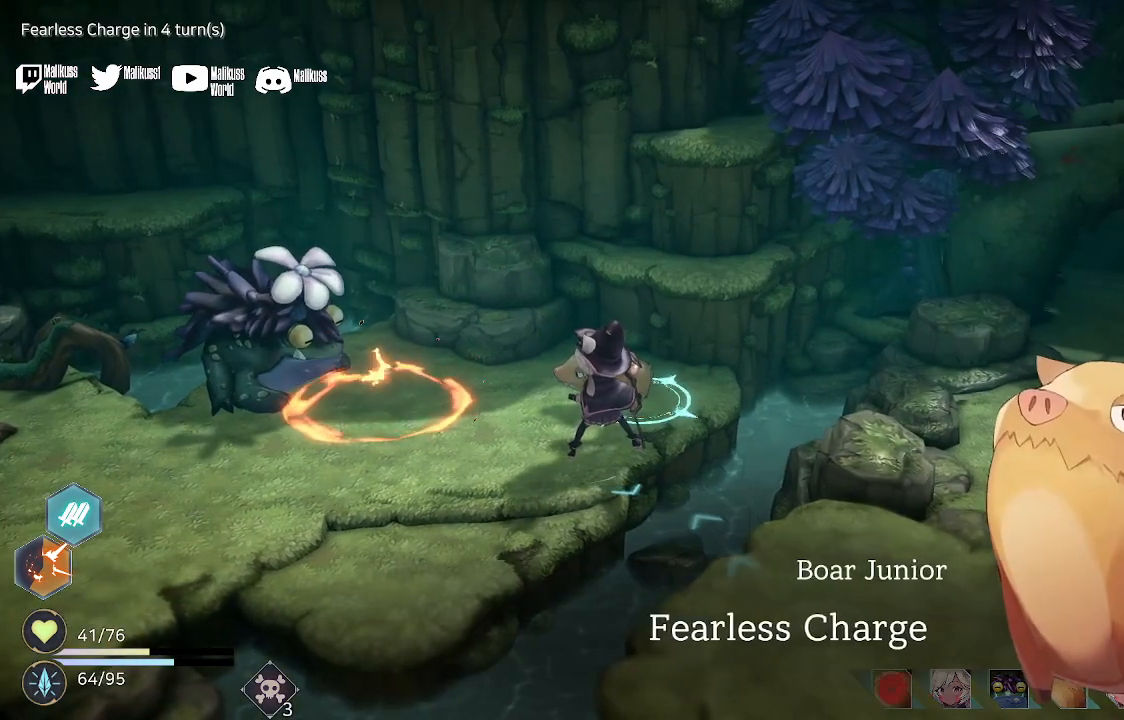
{"buttons": [], "left_stick": "center", "right_stick": "center", "events": [[267, "A", "down"], [400, "A", "up"]]}